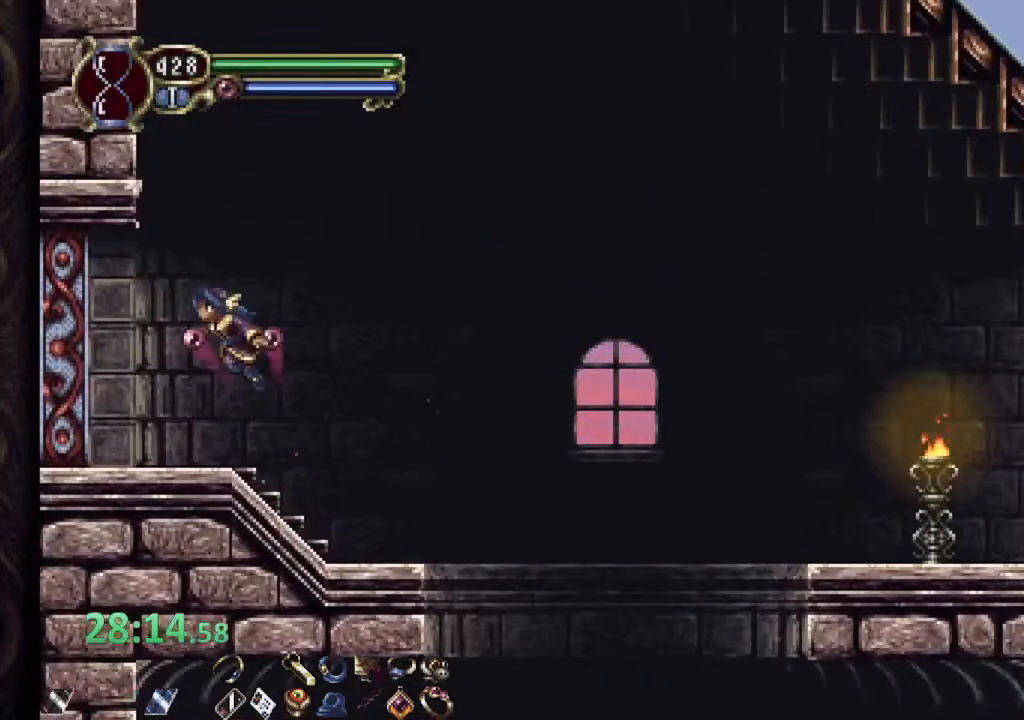
Gameplay with a controller (PlayStation layout); each line is a JSON object with the inputs held at the frame after it (dt_ms = milliseconds from this image to that frame). "events" lists button and stick changes between this image and that frame as [ms after this image, input, new state], when the widget could be followed in between.
{"dt_ms": 500, "buttons": ["R1"], "left_stick": "up-left", "right_stick": "center", "events": [[500, "left_stick", "up-left"]]}
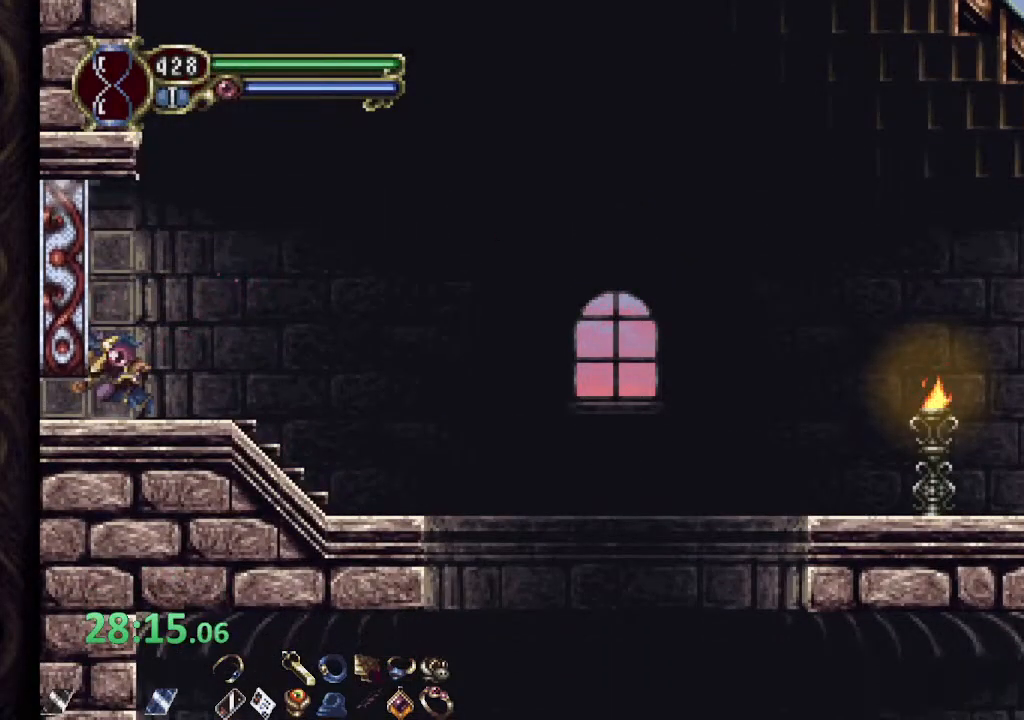
{"dt_ms": 500, "buttons": [], "left_stick": "center", "right_stick": "center", "events": [[267, "left_stick", "center"], [417, "R1", "up"]]}
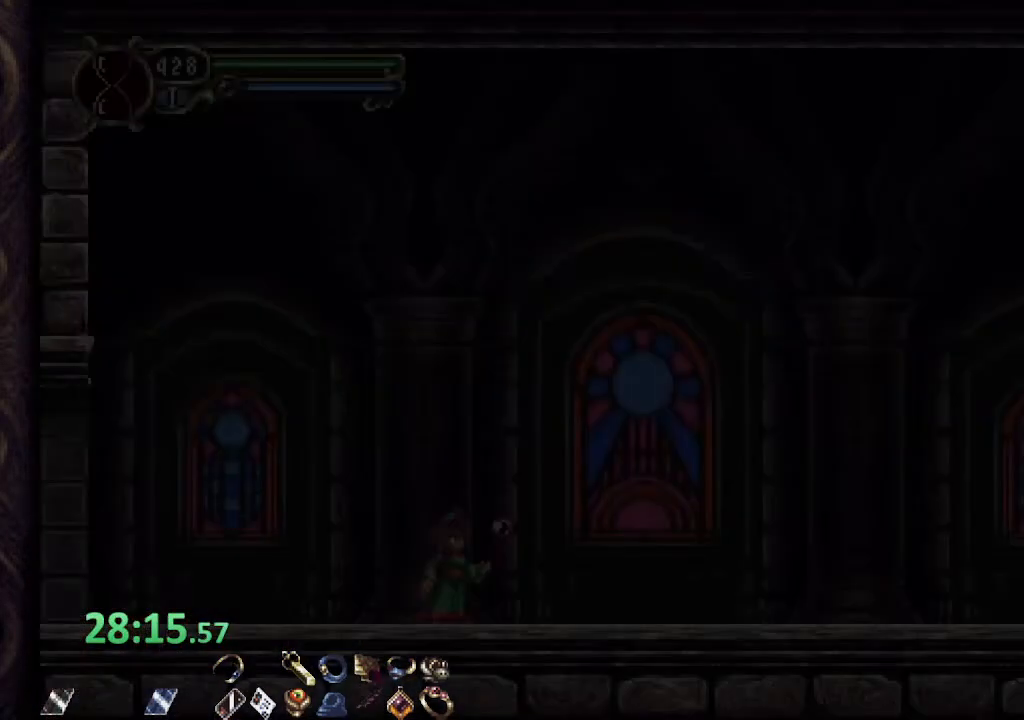
{"dt_ms": 500, "buttons": [], "left_stick": "center", "right_stick": "center", "events": []}
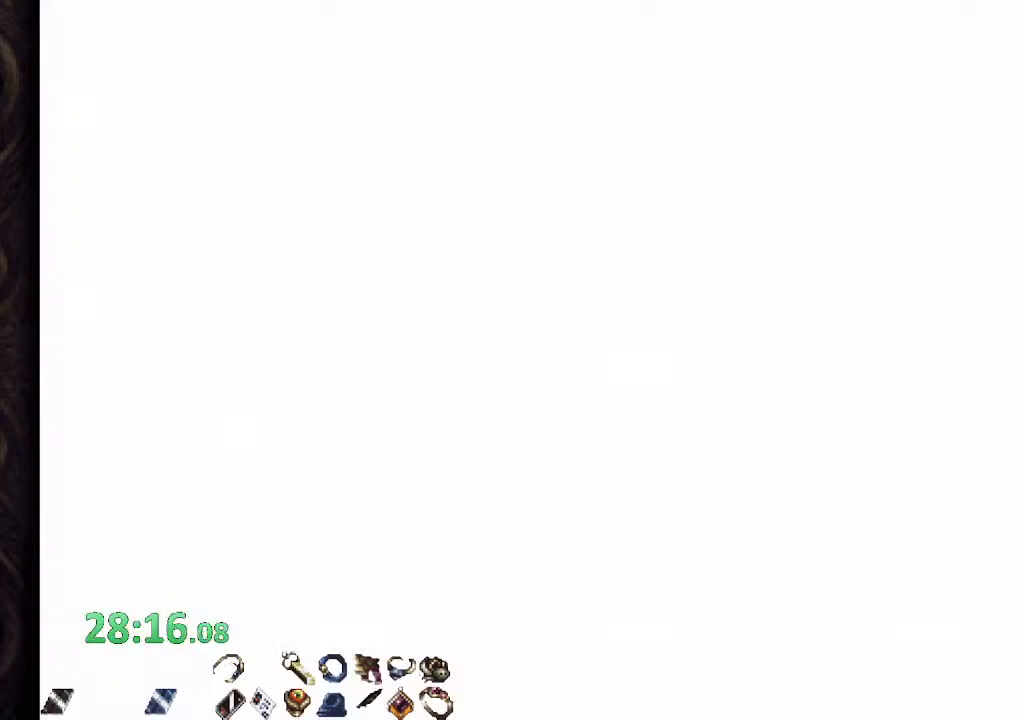
{"dt_ms": 500, "buttons": [], "left_stick": "center", "right_stick": "center", "events": []}
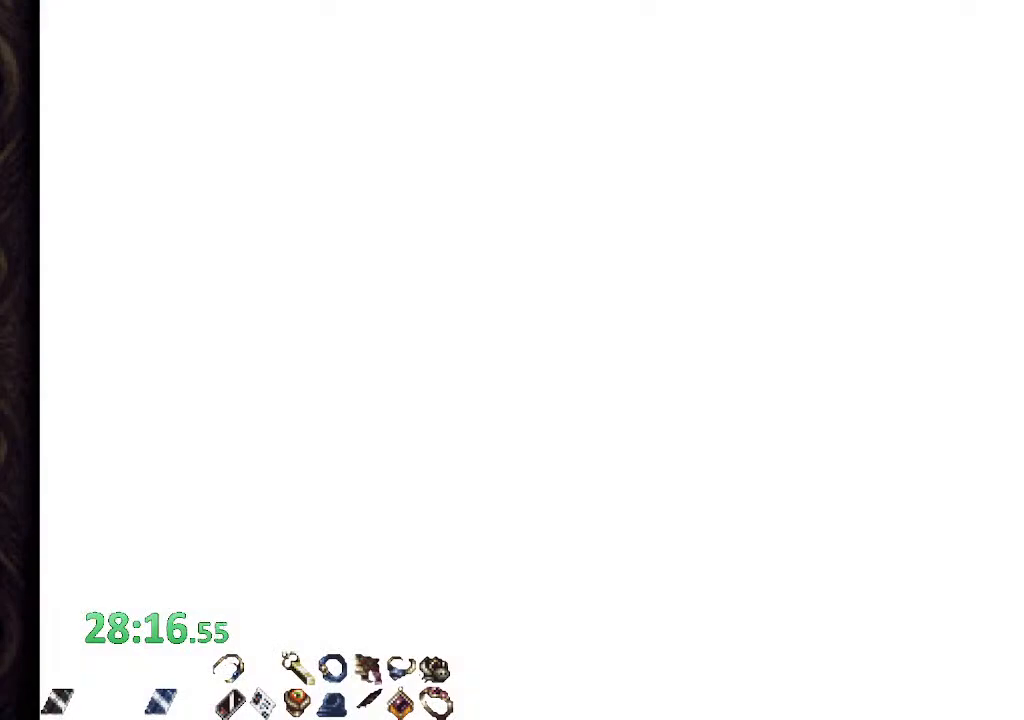
{"dt_ms": 500, "buttons": [], "left_stick": "center", "right_stick": "center", "events": []}
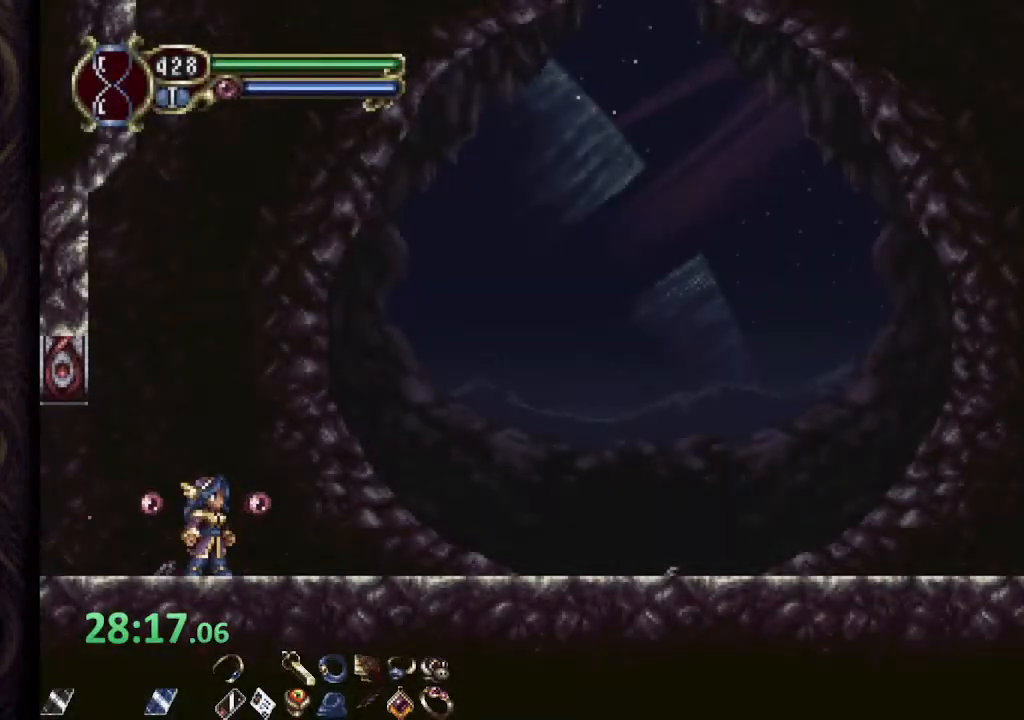
{"dt_ms": 500, "buttons": ["R1"], "left_stick": "right", "right_stick": "center", "events": [[367, "R1", "down"], [367, "left_stick", "right"]]}
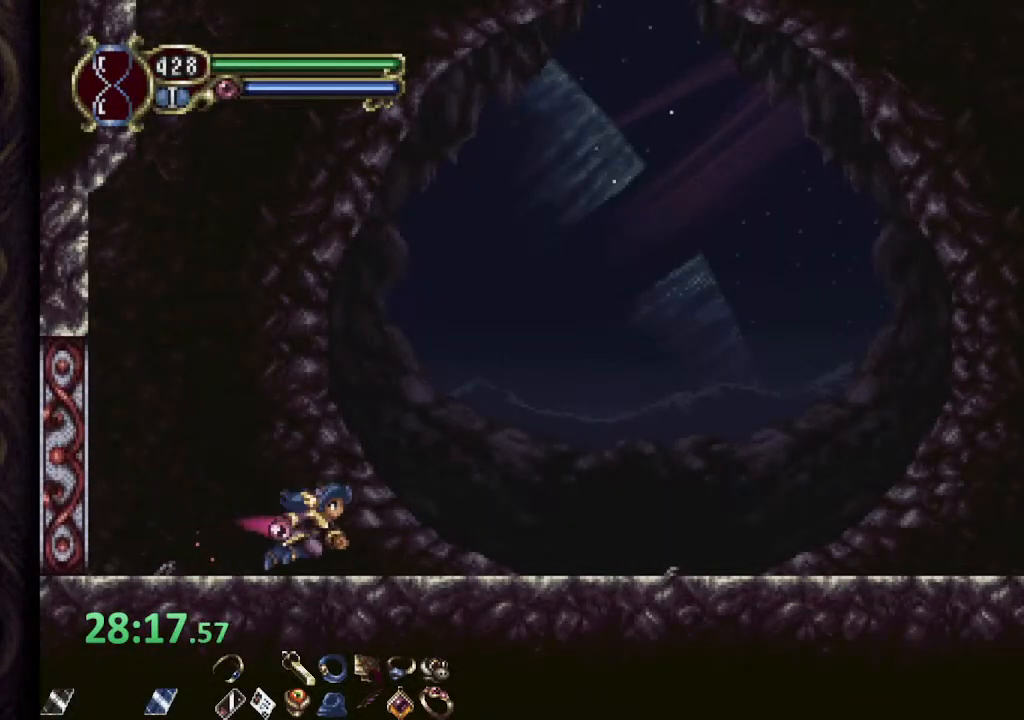
{"dt_ms": 500, "buttons": [], "left_stick": "center", "right_stick": "center", "events": [[150, "R1", "up"], [150, "left_stick", "center"]]}
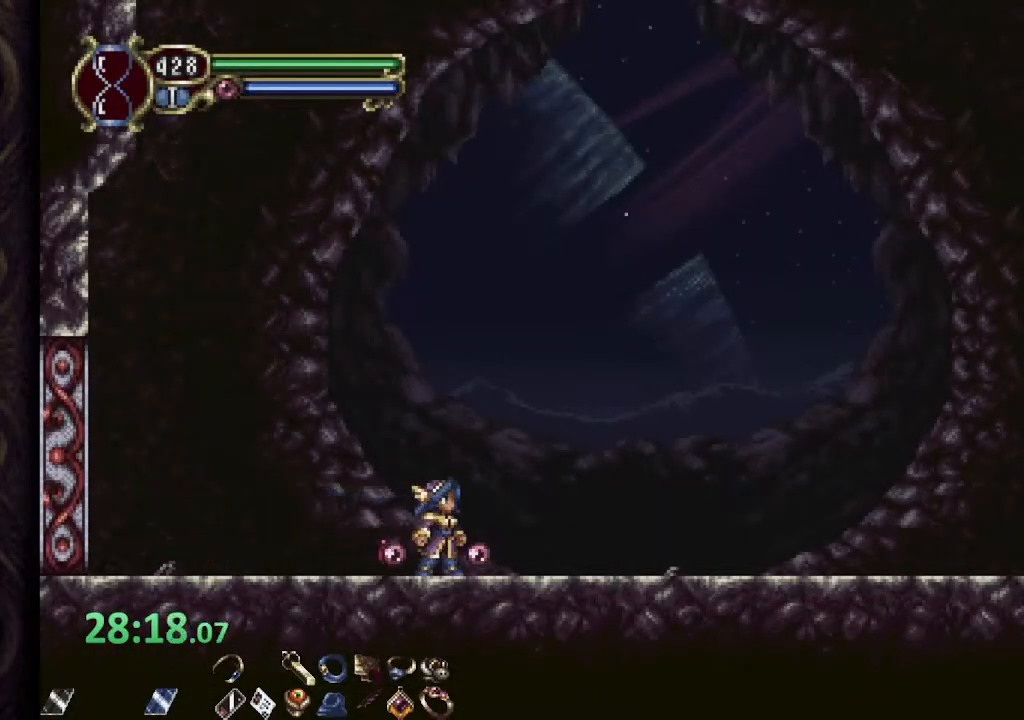
{"dt_ms": 500, "buttons": [], "left_stick": "center", "right_stick": "center", "events": []}
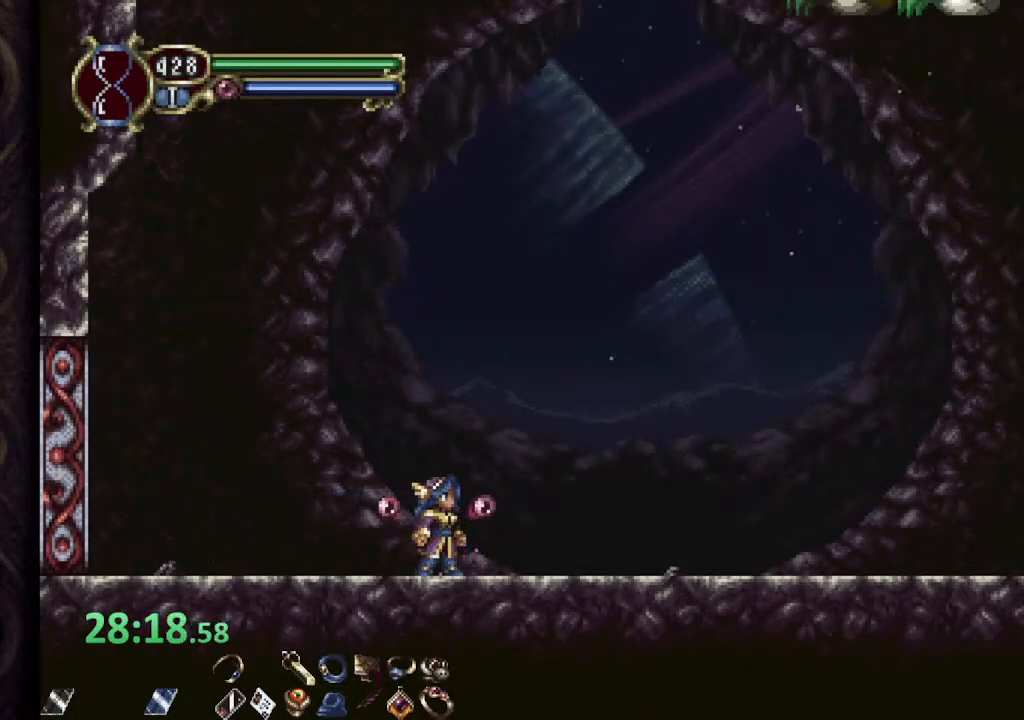
{"dt_ms": 500, "buttons": ["SQUARE"], "left_stick": "center", "right_stick": "center", "events": [[367, "SQUARE", "down"], [417, "SQUARE", "up"], [467, "SQUARE", "down"]]}
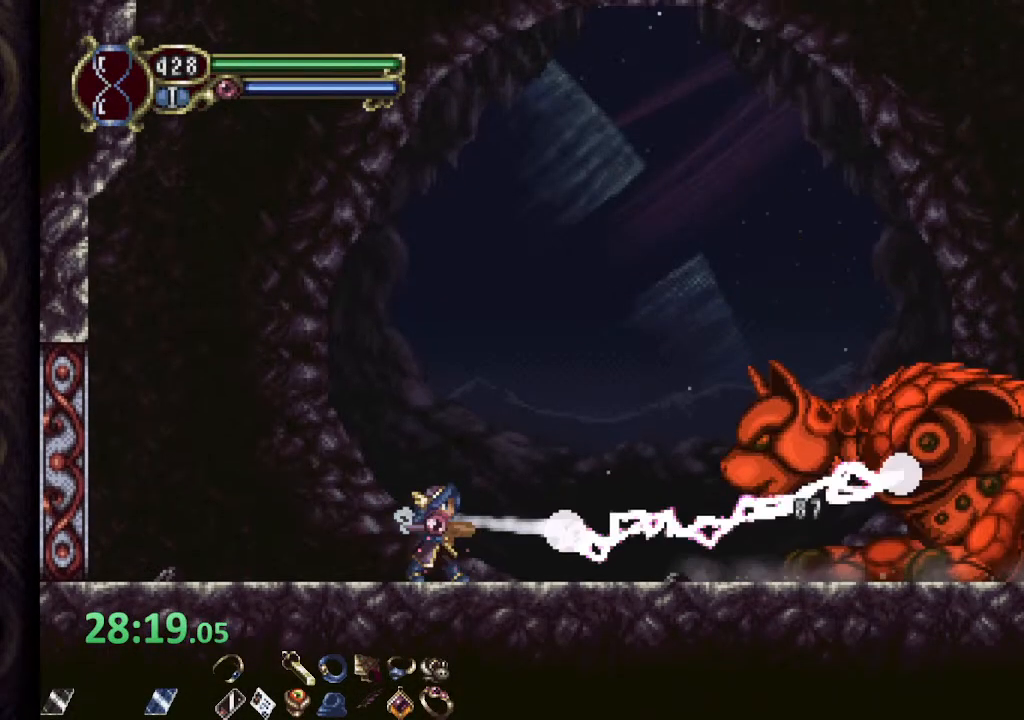
{"dt_ms": 500, "buttons": ["L2"], "left_stick": "center", "right_stick": "center", "events": [[50, "SQUARE", "up"], [117, "L2", "down"], [183, "R2", "down"], [233, "L2", "up"], [233, "SQUARE", "down"], [267, "R2", "up"], [267, "SQUARE", "up"], [333, "SQUARE", "down"], [383, "SQUARE", "up"], [500, "L2", "down"]]}
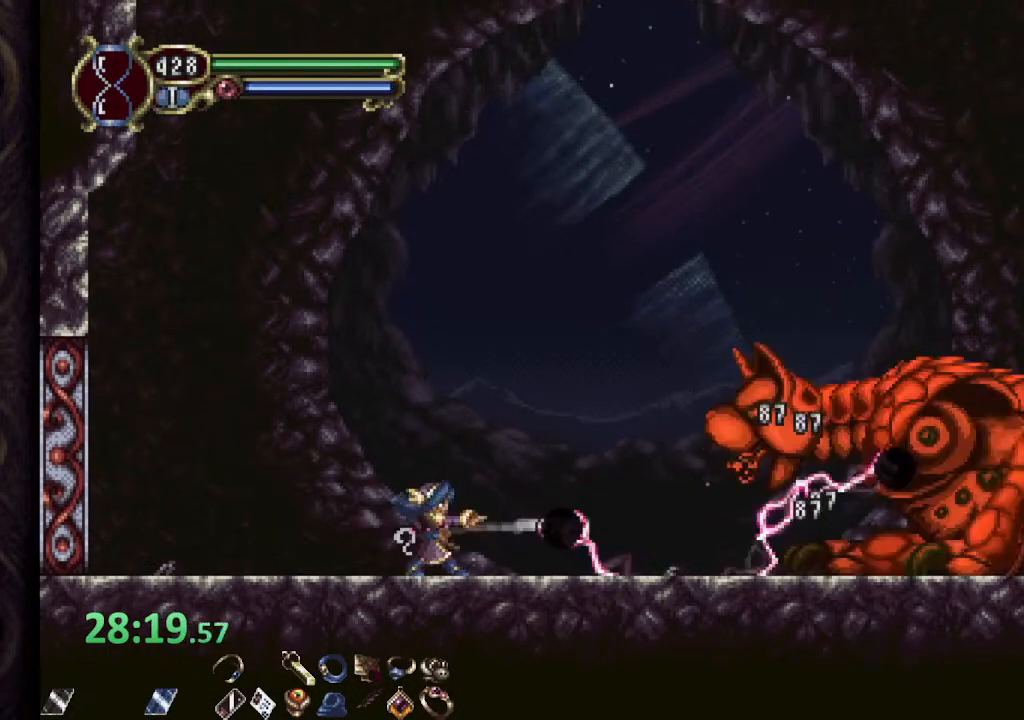
{"dt_ms": 500, "buttons": ["SQUARE", "R2"], "left_stick": "center", "right_stick": "center", "events": [[83, "R2", "down"], [117, "L2", "up"], [117, "SQUARE", "down"], [150, "SQUARE", "up"], [183, "R2", "up"], [200, "SQUARE", "down"], [267, "SQUARE", "up"], [367, "L2", "down"], [450, "R2", "down"], [467, "SQUARE", "down"], [500, "L2", "up"]]}
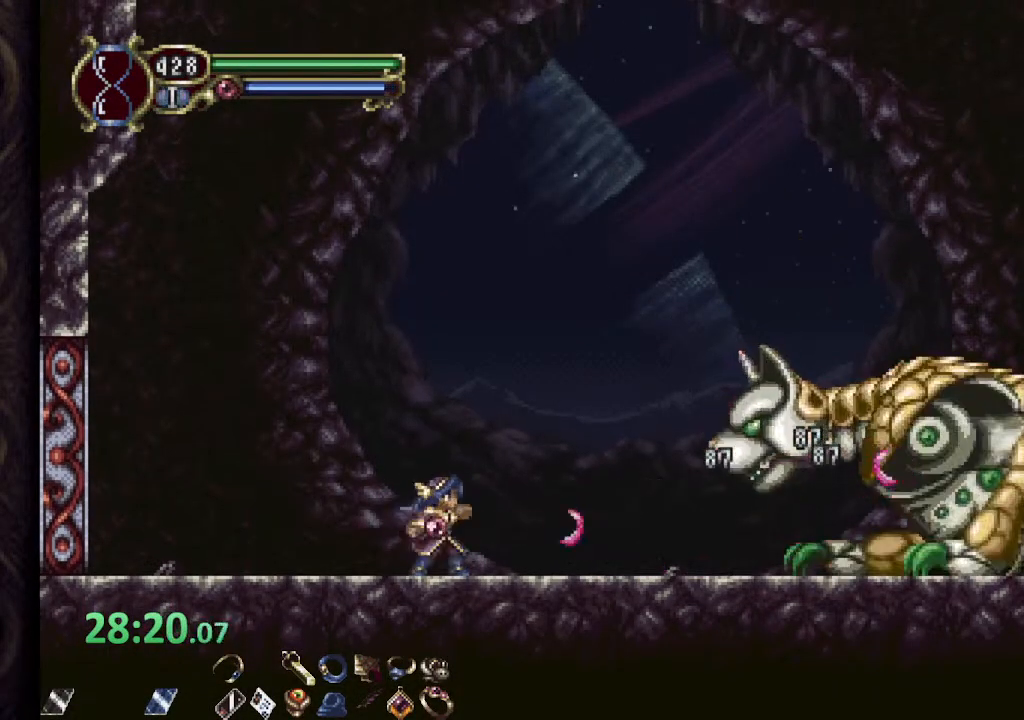
{"dt_ms": 500, "buttons": ["SQUARE"], "left_stick": "center", "right_stick": "center", "events": [[17, "SQUARE", "up"], [50, "R2", "up"], [83, "SQUARE", "down"], [150, "SQUARE", "up"], [233, "L2", "down"], [300, "R2", "down"], [333, "SQUARE", "down"], [350, "L2", "up"], [383, "SQUARE", "up"], [417, "R2", "up"], [450, "SQUARE", "down"]]}
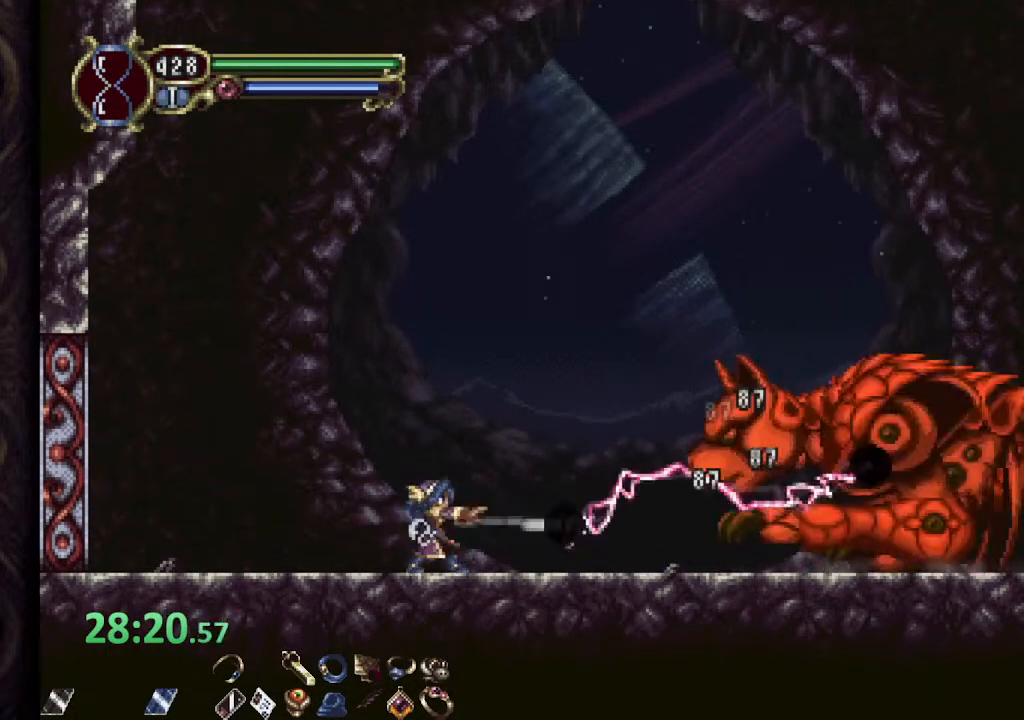
{"dt_ms": 500, "buttons": ["L2", "R2"], "left_stick": "center", "right_stick": "center", "events": [[17, "SQUARE", "up"], [83, "L2", "down"], [167, "R2", "down"], [200, "L2", "up"], [200, "SQUARE", "down"], [250, "SQUARE", "up"], [267, "R2", "up"], [283, "SQUARE", "down"], [367, "SQUARE", "up"], [417, "L2", "down"], [500, "R2", "down"]]}
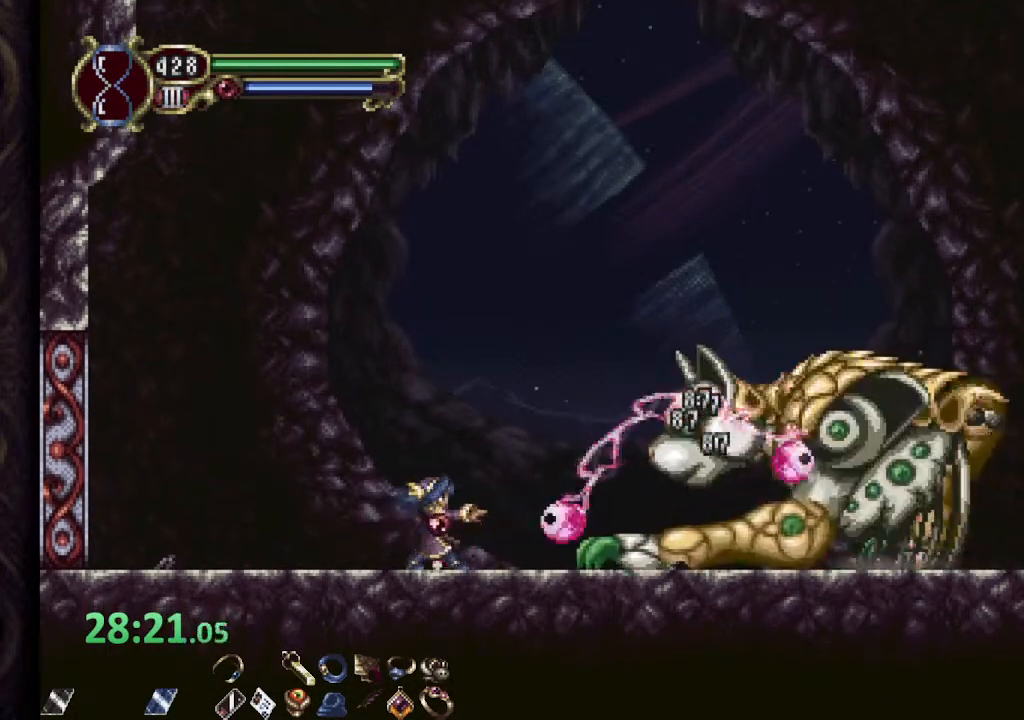
{"dt_ms": 500, "buttons": ["SQUARE"], "left_stick": "center", "right_stick": "center", "events": [[33, "L2", "up"], [33, "SQUARE", "down"], [83, "SQUARE", "up"], [100, "R2", "up"], [133, "SQUARE", "down"], [200, "SQUARE", "up"], [267, "L2", "down"], [350, "R2", "down"], [367, "SQUARE", "down"], [383, "L2", "up"], [433, "R2", "up"], [433, "SQUARE", "up"], [500, "SQUARE", "down"]]}
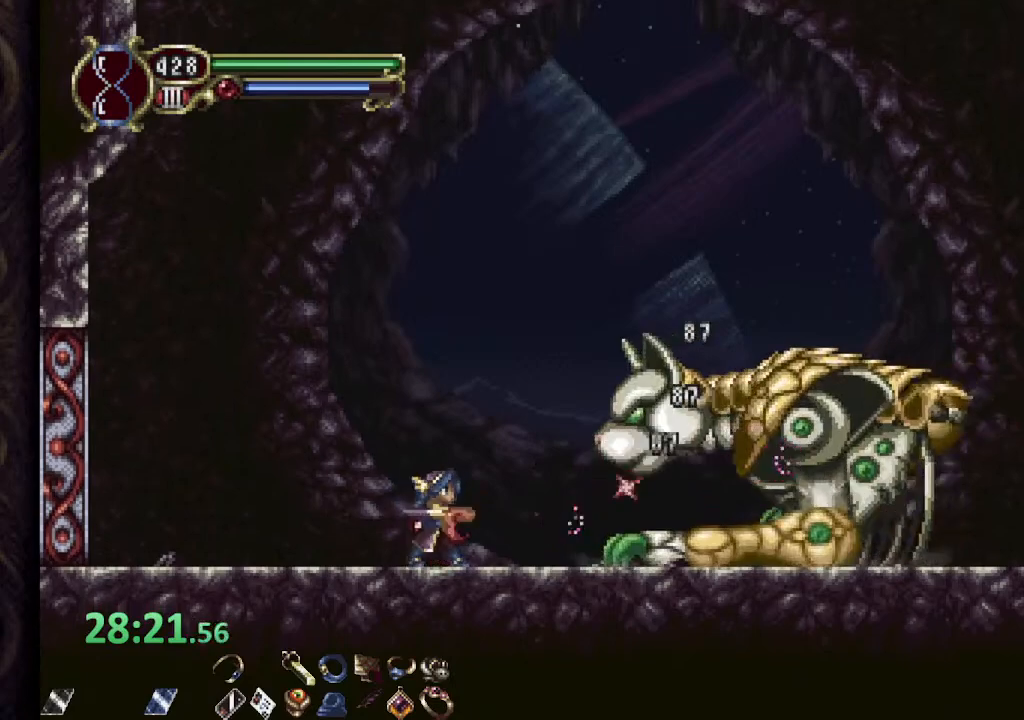
{"dt_ms": 500, "buttons": ["L1"], "left_stick": "center", "right_stick": "center", "events": [[67, "SQUARE", "up"], [100, "L2", "down"], [183, "R2", "down"], [217, "L2", "up"], [217, "SQUARE", "down"], [283, "SQUARE", "up"], [300, "R2", "up"], [300, "SQUARE", "down"], [383, "SQUARE", "up"], [433, "L1", "down"]]}
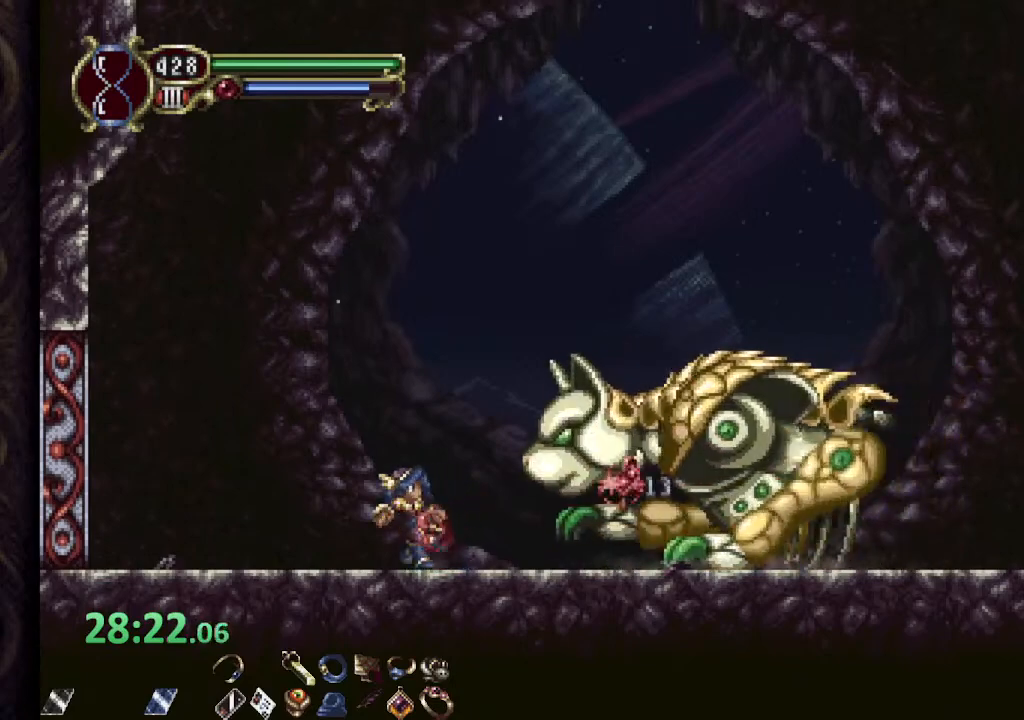
{"dt_ms": 500, "buttons": [], "left_stick": "left", "right_stick": "center", "events": [[83, "L1", "up"], [250, "left_stick", "left"], [300, "CROSS", "down"], [450, "CROSS", "up"]]}
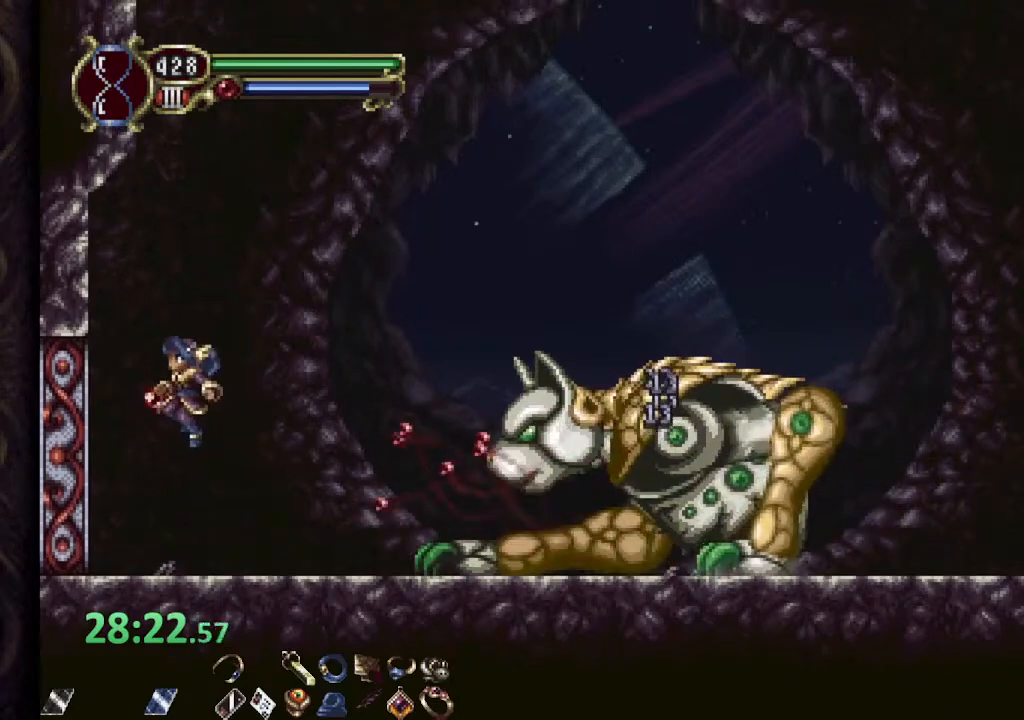
{"dt_ms": 500, "buttons": [], "left_stick": "left", "right_stick": "center", "events": [[117, "L2", "down"], [150, "left_stick", "right"], [217, "L2", "up"], [217, "left_stick", "center"], [367, "left_stick", "left"]]}
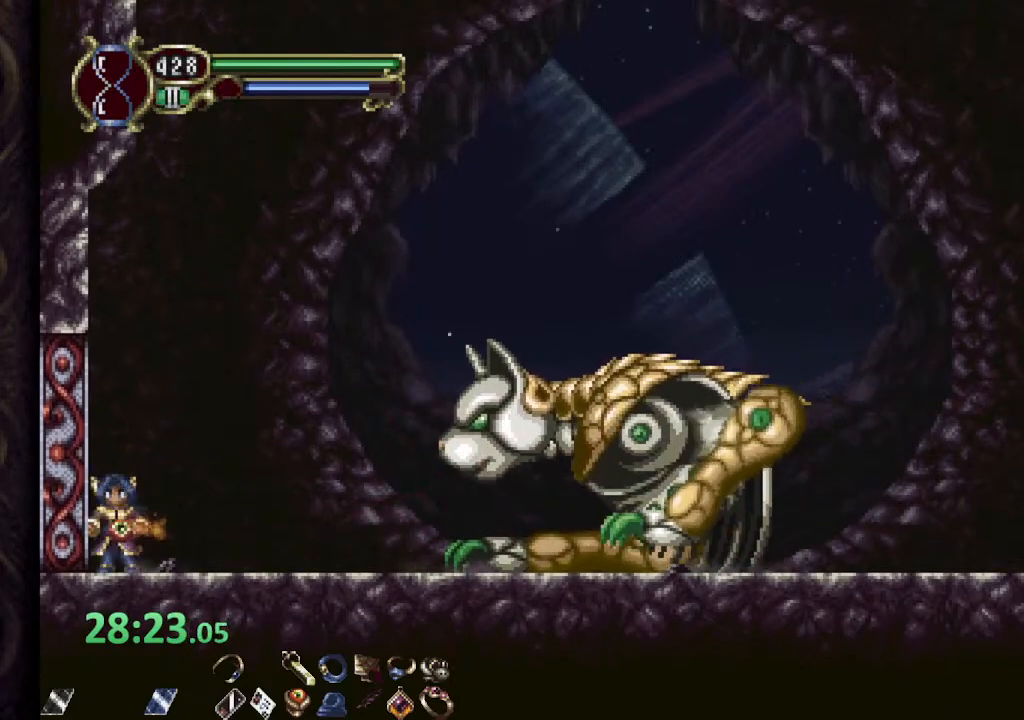
{"dt_ms": 500, "buttons": ["SQUARE"], "left_stick": "center", "right_stick": "center", "events": [[50, "left_stick", "right"], [117, "left_stick", "center"], [183, "L2", "down"], [283, "L2", "up"], [317, "SQUARE", "down"], [383, "SQUARE", "up"], [450, "SQUARE", "down"]]}
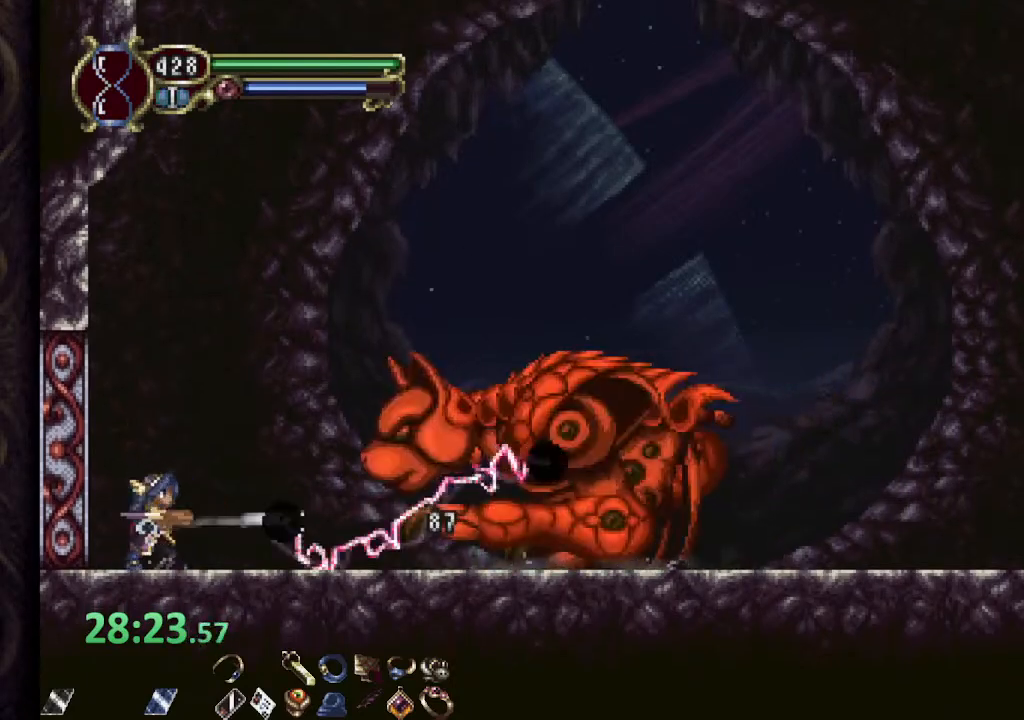
{"dt_ms": 500, "buttons": [], "left_stick": "center", "right_stick": "center", "events": [[33, "SQUARE", "up"], [150, "L2", "down"], [233, "R2", "down"], [267, "SQUARE", "down"], [283, "L2", "up"], [317, "SQUARE", "up"], [333, "R2", "up"], [350, "SQUARE", "down"], [400, "SQUARE", "up"]]}
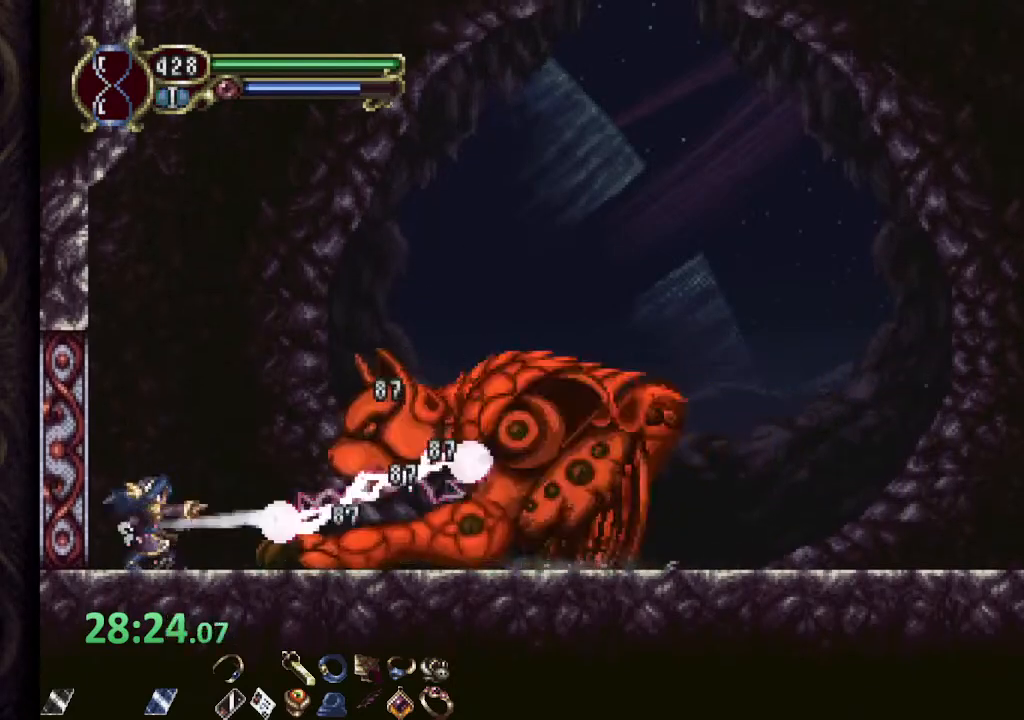
{"dt_ms": 500, "buttons": ["L2"], "left_stick": "center", "right_stick": "center", "events": [[67, "L2", "down"], [150, "R2", "down"], [200, "L2", "up"], [200, "SQUARE", "down"], [250, "R2", "up"], [317, "SQUARE", "up"], [500, "L2", "down"]]}
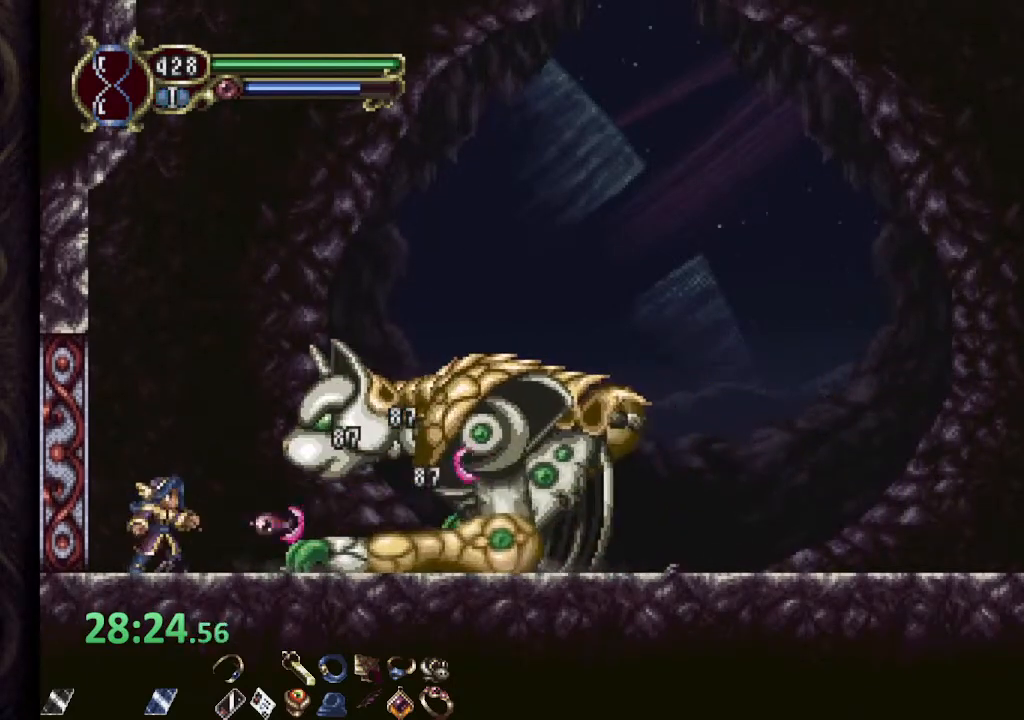
{"dt_ms": 500, "buttons": ["SQUARE", "L2", "R2"], "left_stick": "center", "right_stick": "center", "events": [[67, "R2", "down"], [100, "SQUARE", "down"], [133, "L2", "up"], [167, "SQUARE", "up"], [183, "R2", "up"], [217, "SQUARE", "down"], [283, "SQUARE", "up"], [400, "L2", "down"], [450, "R2", "down"], [500, "SQUARE", "down"]]}
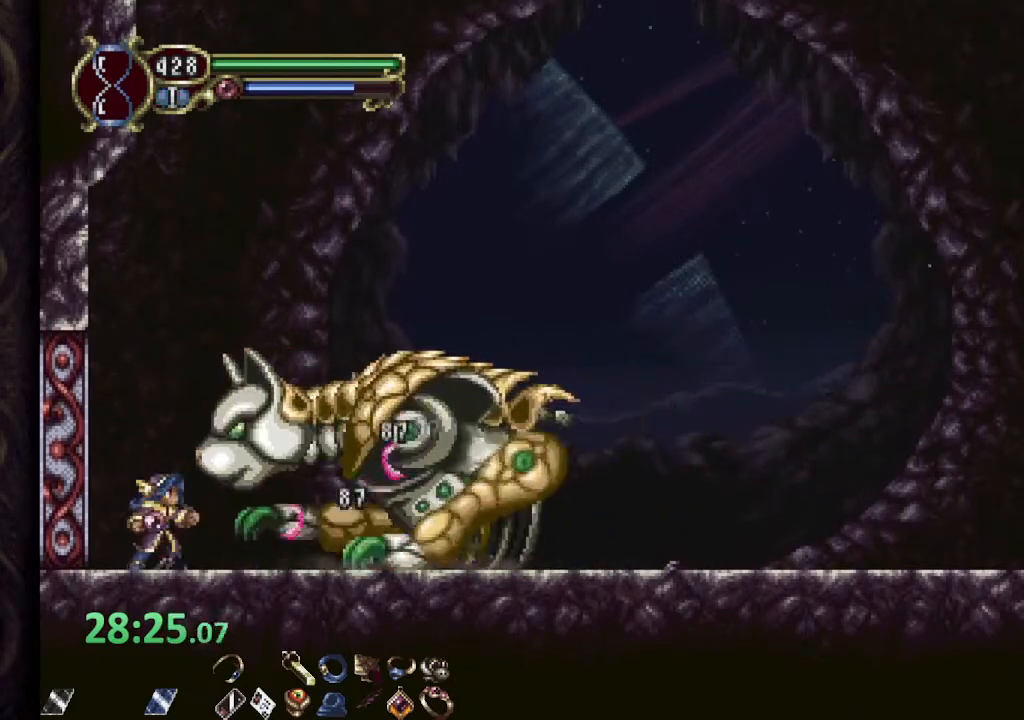
{"dt_ms": 500, "buttons": ["SQUARE"], "left_stick": "center", "right_stick": "center", "events": [[17, "L2", "up"], [50, "SQUARE", "up"], [67, "R2", "up"], [100, "SQUARE", "down"], [183, "SQUARE", "up"], [283, "L2", "down"], [350, "R2", "down"], [400, "L2", "up"], [400, "SQUARE", "down"], [450, "SQUARE", "up"], [467, "R2", "up"], [483, "SQUARE", "down"]]}
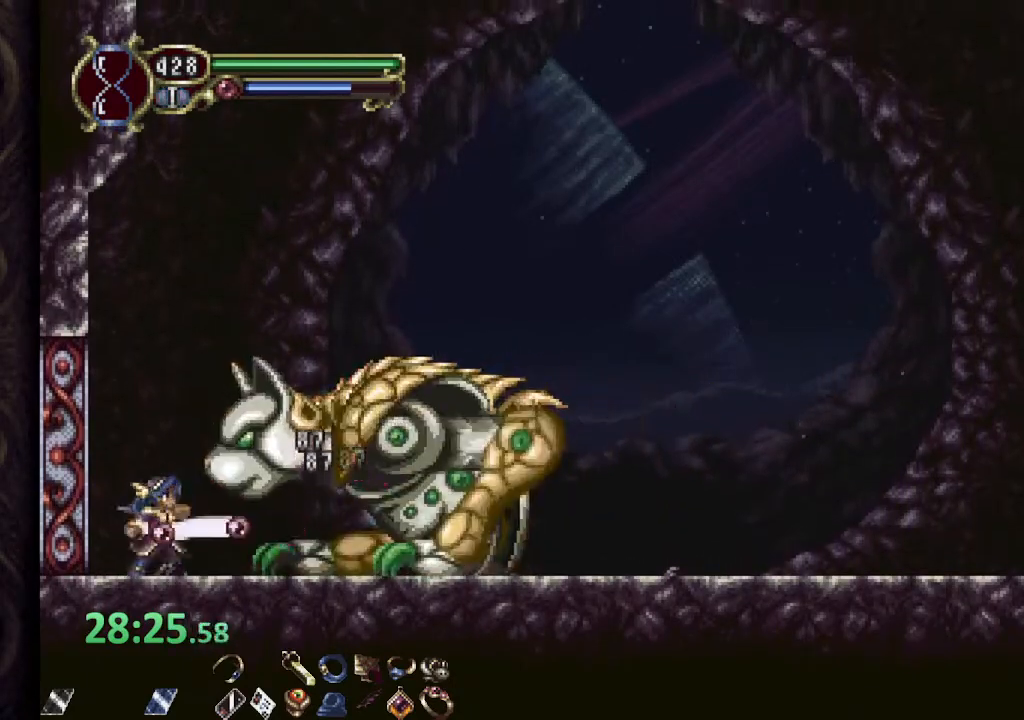
{"dt_ms": 500, "buttons": [], "left_stick": "center", "right_stick": "center", "events": [[50, "SQUARE", "up"], [167, "L2", "down"], [217, "R2", "down"], [267, "L2", "up"], [267, "SQUARE", "down"], [367, "R2", "up"], [400, "SQUARE", "up"]]}
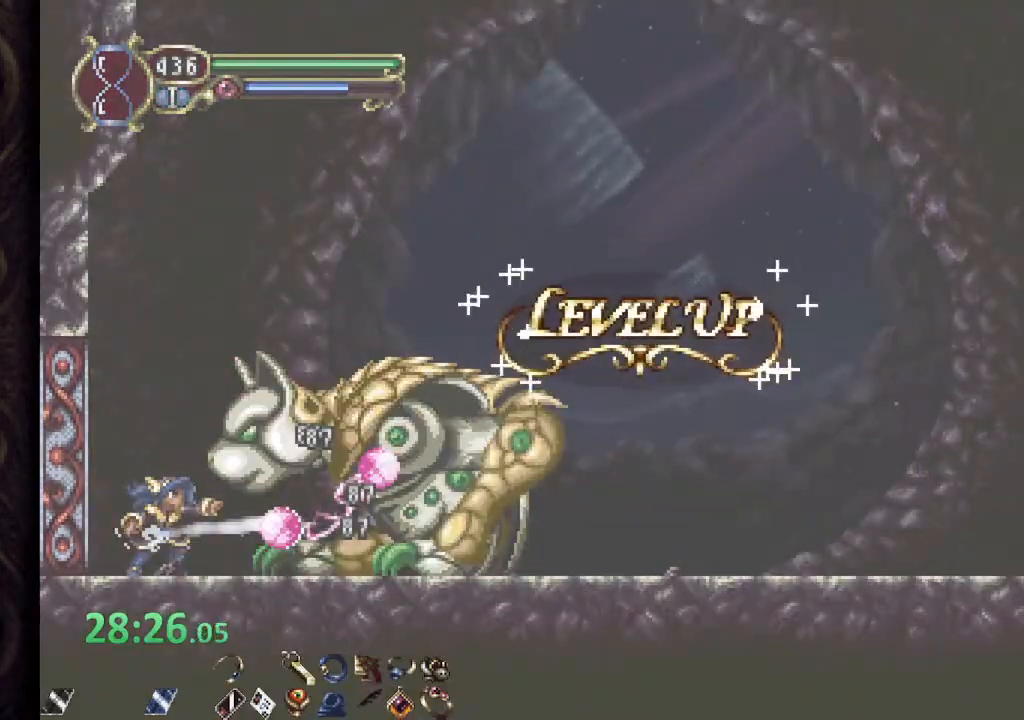
{"dt_ms": 1000, "buttons": [], "left_stick": "center", "right_stick": "center"}
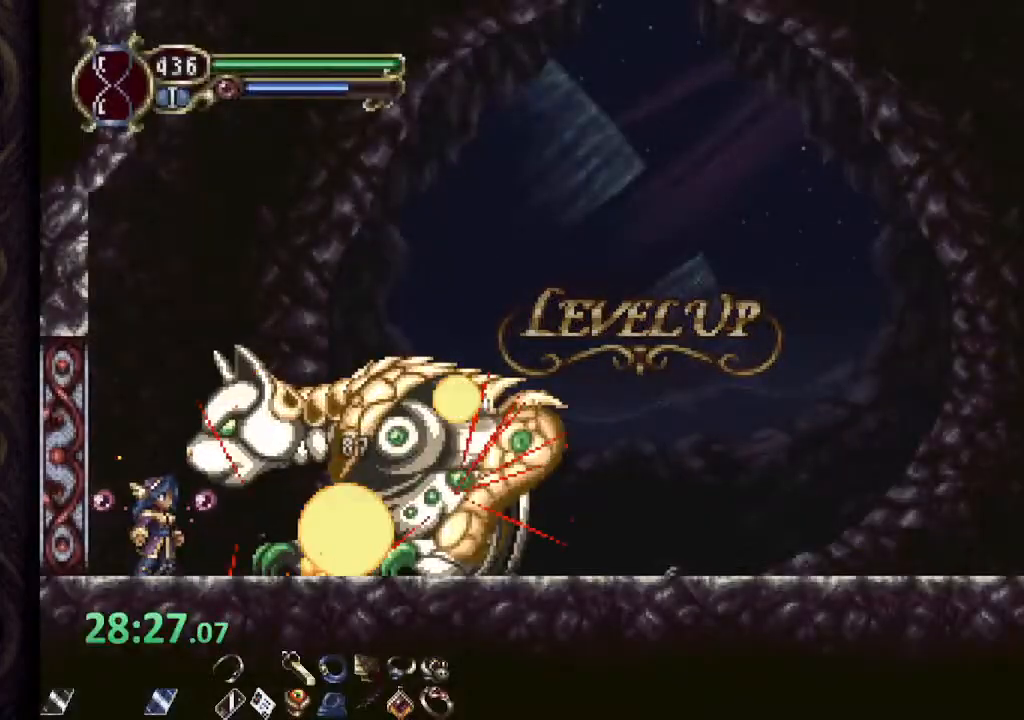
{"dt_ms": 500, "buttons": [], "left_stick": "center", "right_stick": "center", "events": []}
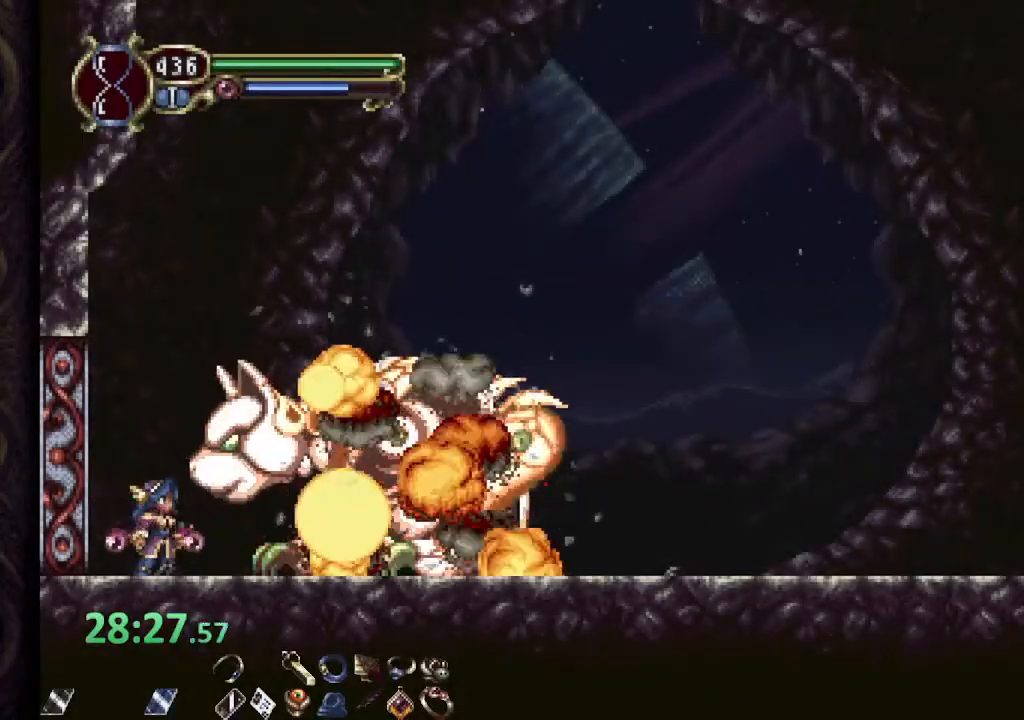
{"dt_ms": 500, "buttons": [], "left_stick": "center", "right_stick": "center", "events": []}
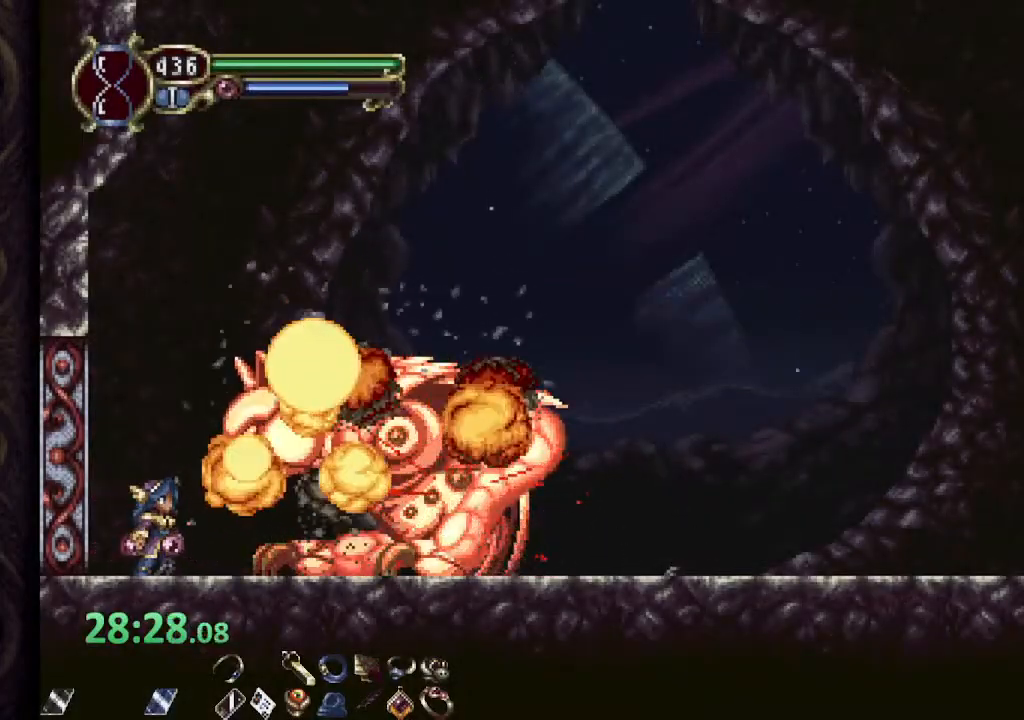
{"dt_ms": 500, "buttons": [], "left_stick": "center", "right_stick": "center", "events": []}
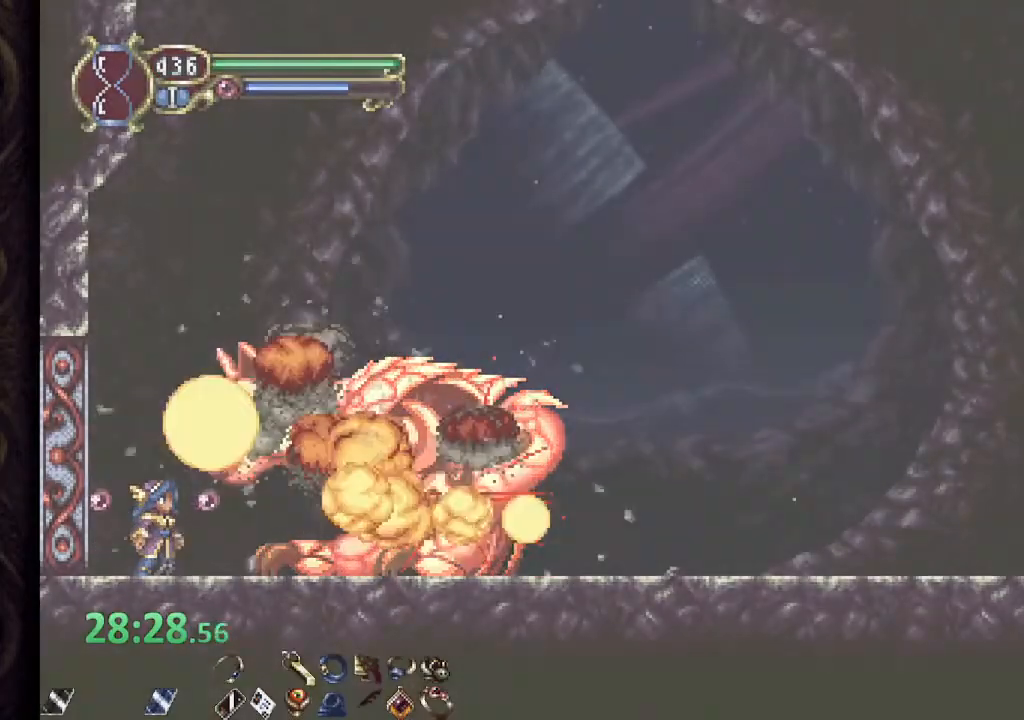
{"dt_ms": 500, "buttons": [], "left_stick": "center", "right_stick": "center", "events": []}
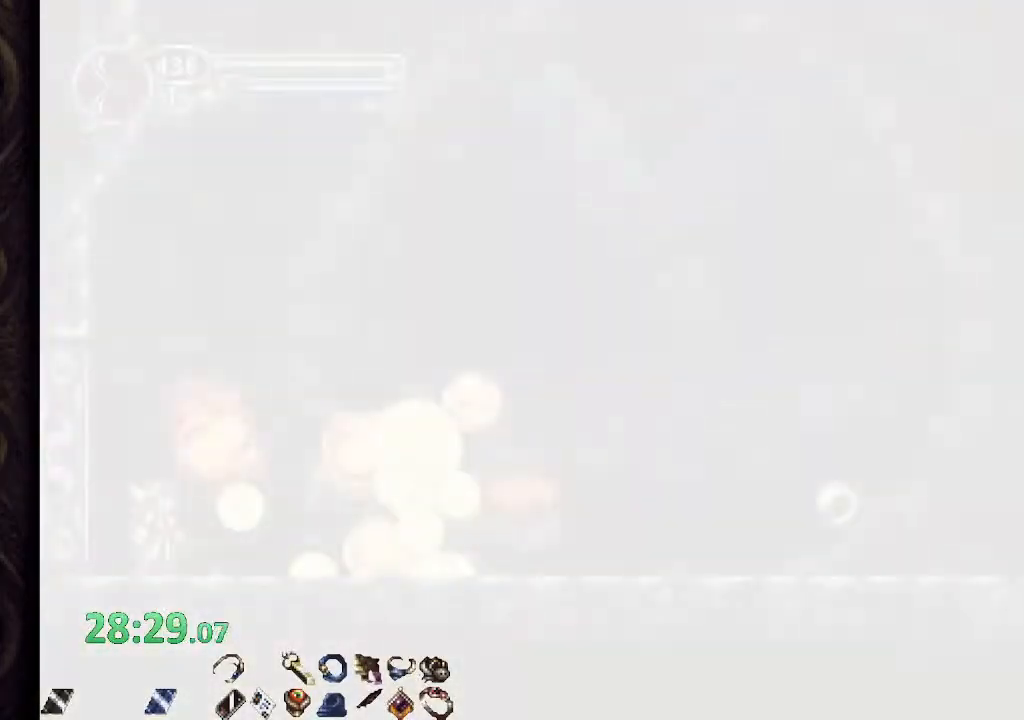
{"dt_ms": 500, "buttons": [], "left_stick": "center", "right_stick": "center", "events": []}